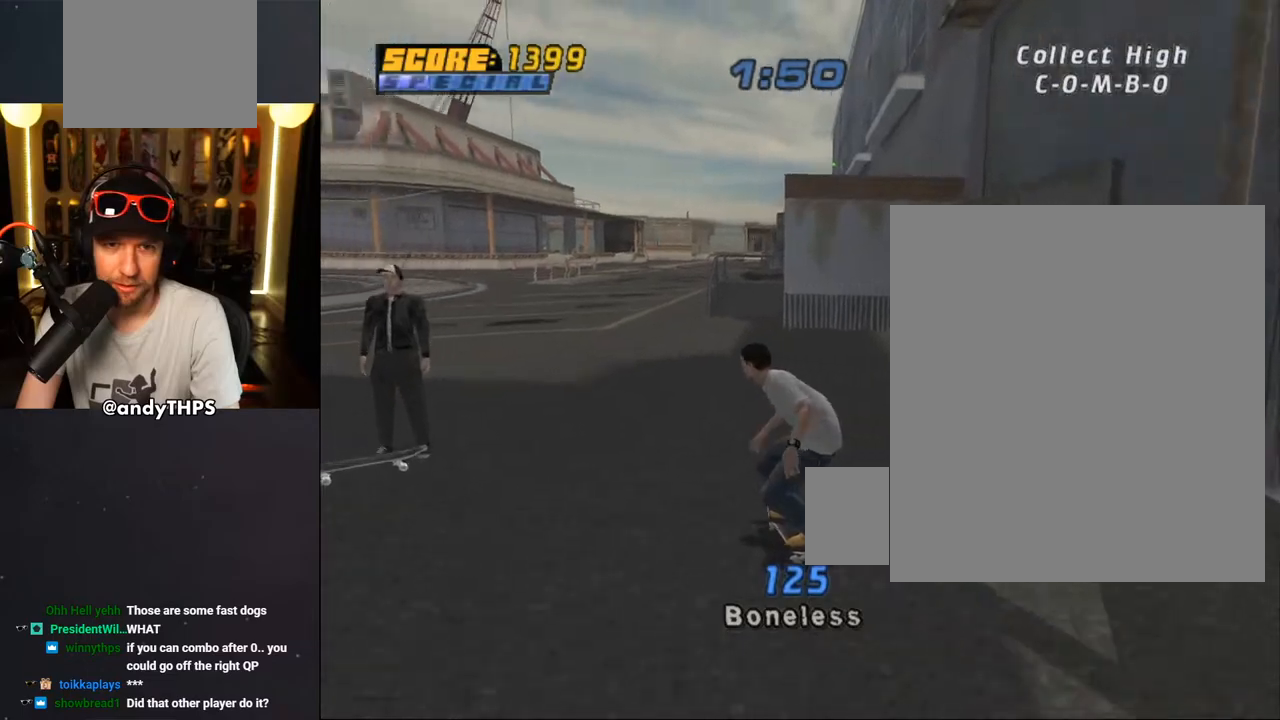
Gameplay with a controller (PlayStation layout); each line is a JSON object with the inputs held at the frame after it. "events" lists button and stick changes between this image and that frame as [ms after this image, input, new state], when the widget could be followed in between.
{"buttons": ["CROSS", "R1"], "left_stick": "center", "right_stick": "center", "events": [[133, "R1", "down"], [450, "DPAD_DOWN", "up"], [483, "DPAD_RIGHT", "up"]]}
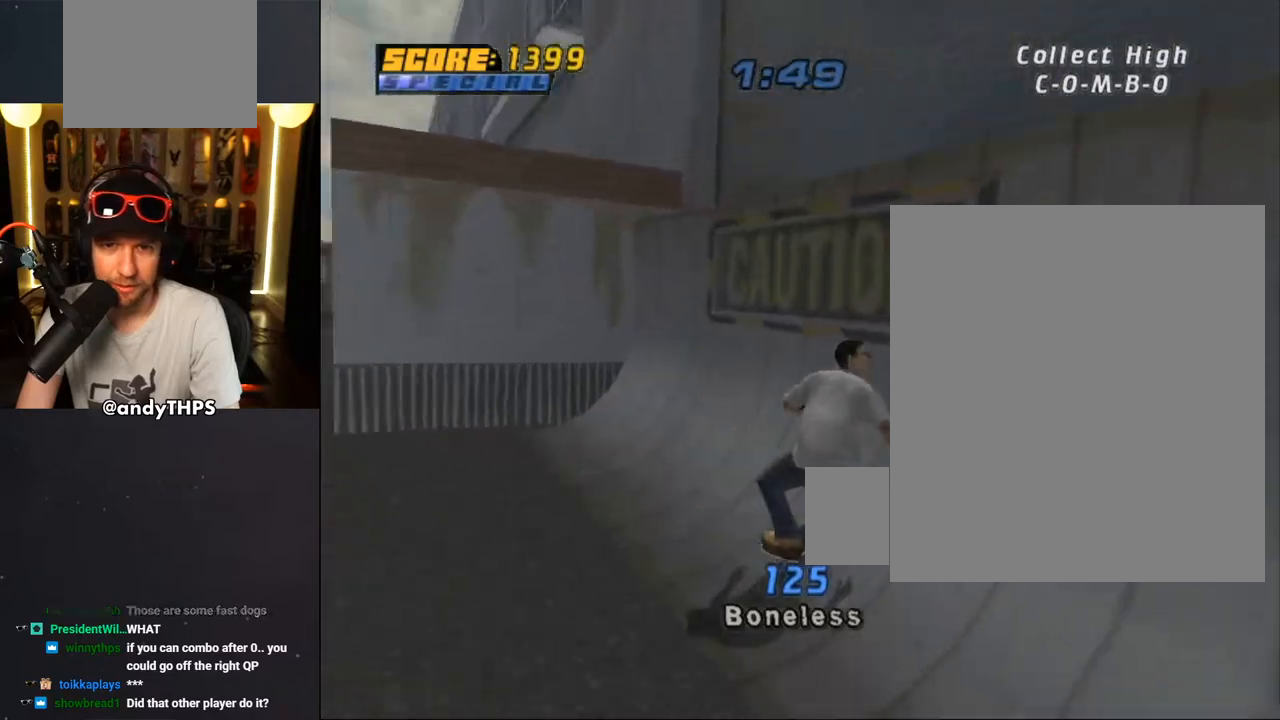
{"buttons": ["CIRCLE", "R1"], "left_stick": "center", "right_stick": "center", "events": [[33, "DPAD_UP", "down"], [117, "CROSS", "up"], [117, "DPAD_UP", "up"], [167, "DPAD_RIGHT", "down"], [217, "CIRCLE", "down"], [300, "CIRCLE", "up"], [367, "CIRCLE", "down"], [467, "DPAD_RIGHT", "up"]]}
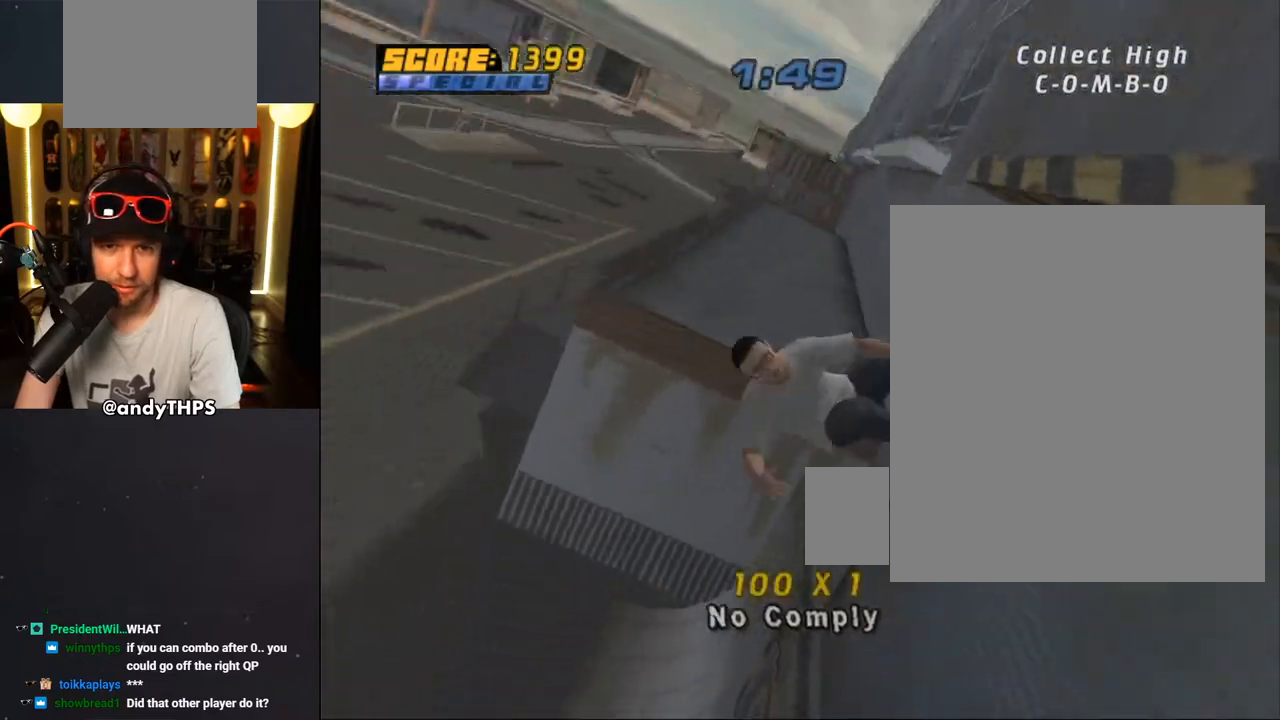
{"buttons": ["CROSS", "L1"], "left_stick": "center", "right_stick": "center", "events": [[67, "CIRCLE", "up"], [233, "CROSS", "down"], [383, "R1", "up"], [433, "L1", "down"]]}
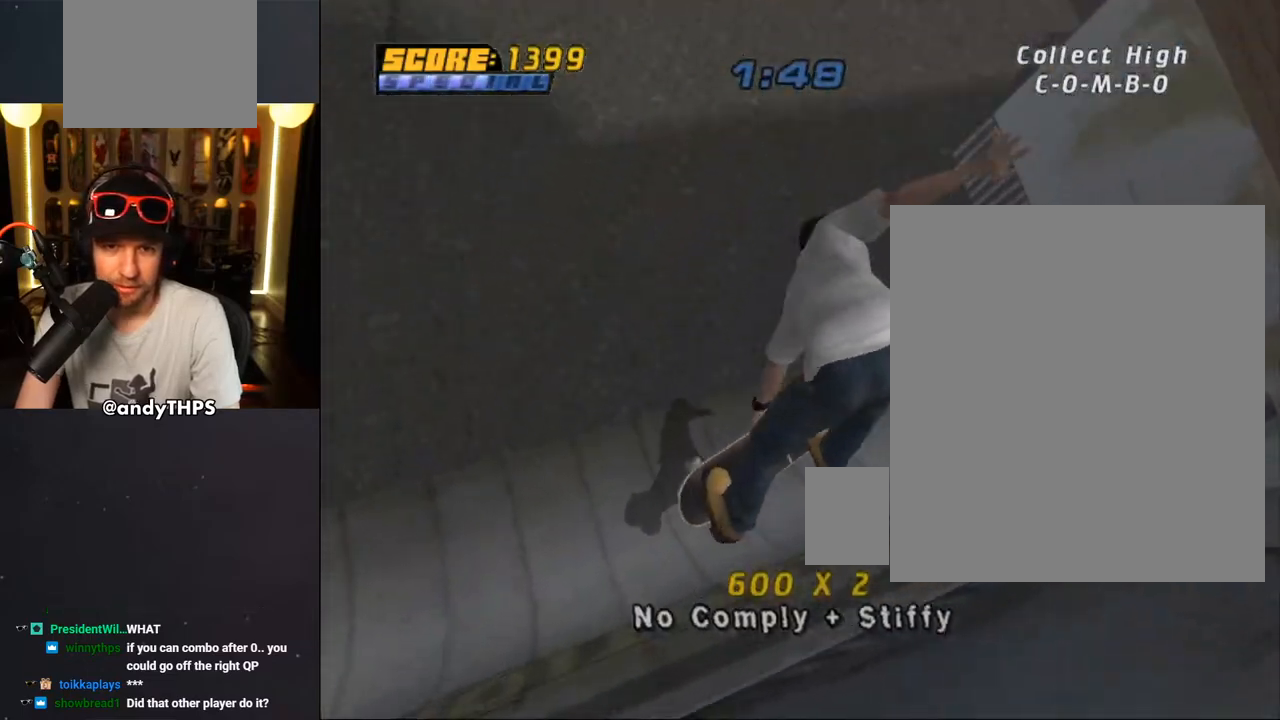
{"buttons": ["CROSS", "DPAD_DOWN", "DPAD_LEFT"], "left_stick": "center", "right_stick": "center", "events": [[83, "R2", "down"], [217, "L1", "up"], [250, "R2", "up"], [467, "DPAD_LEFT", "down"], [483, "DPAD_DOWN", "down"]]}
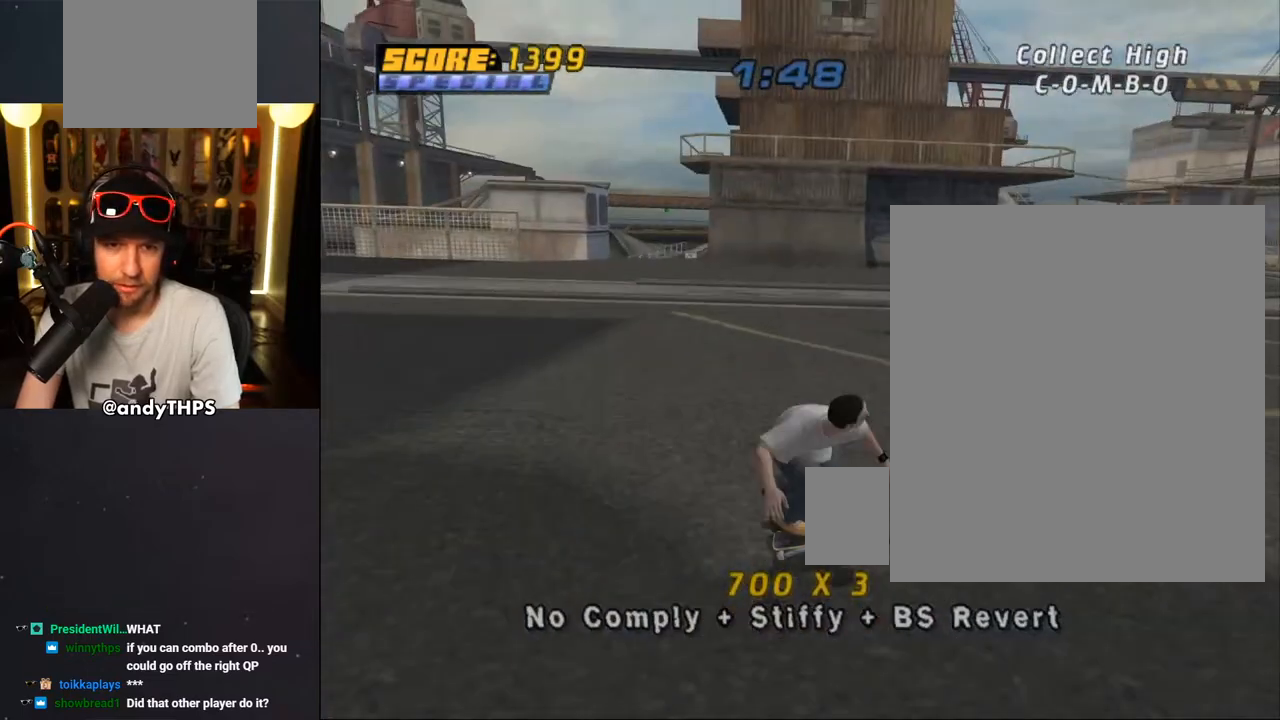
{"buttons": ["CROSS", "DPAD_DOWN", "DPAD_LEFT"], "left_stick": "center", "right_stick": "center", "events": [[133, "DPAD_DOWN", "up"], [183, "DPAD_DOWN", "down"]]}
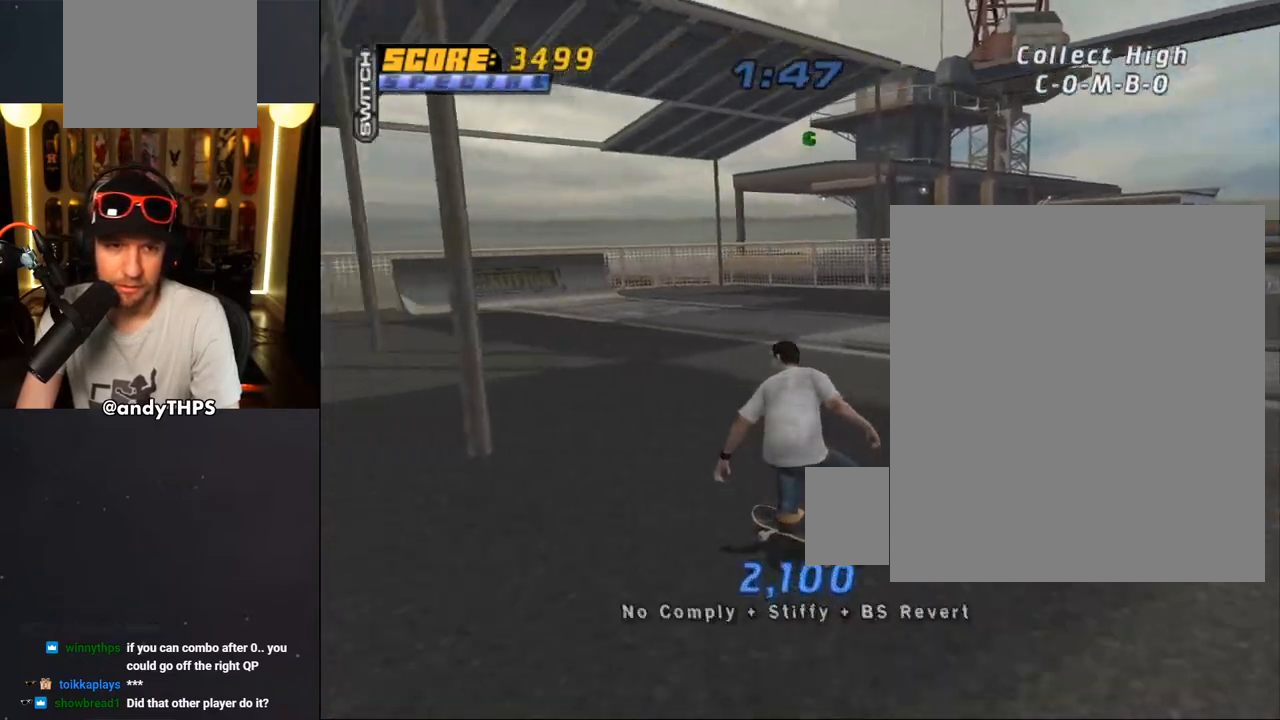
{"buttons": ["CROSS", "L1", "DPAD_RIGHT"], "left_stick": "center", "right_stick": "center", "events": [[50, "DPAD_DOWN", "up"], [83, "DPAD_LEFT", "up"], [350, "CROSS", "up"], [350, "DPAD_RIGHT", "down"], [350, "L1", "down"], [417, "CROSS", "down"]]}
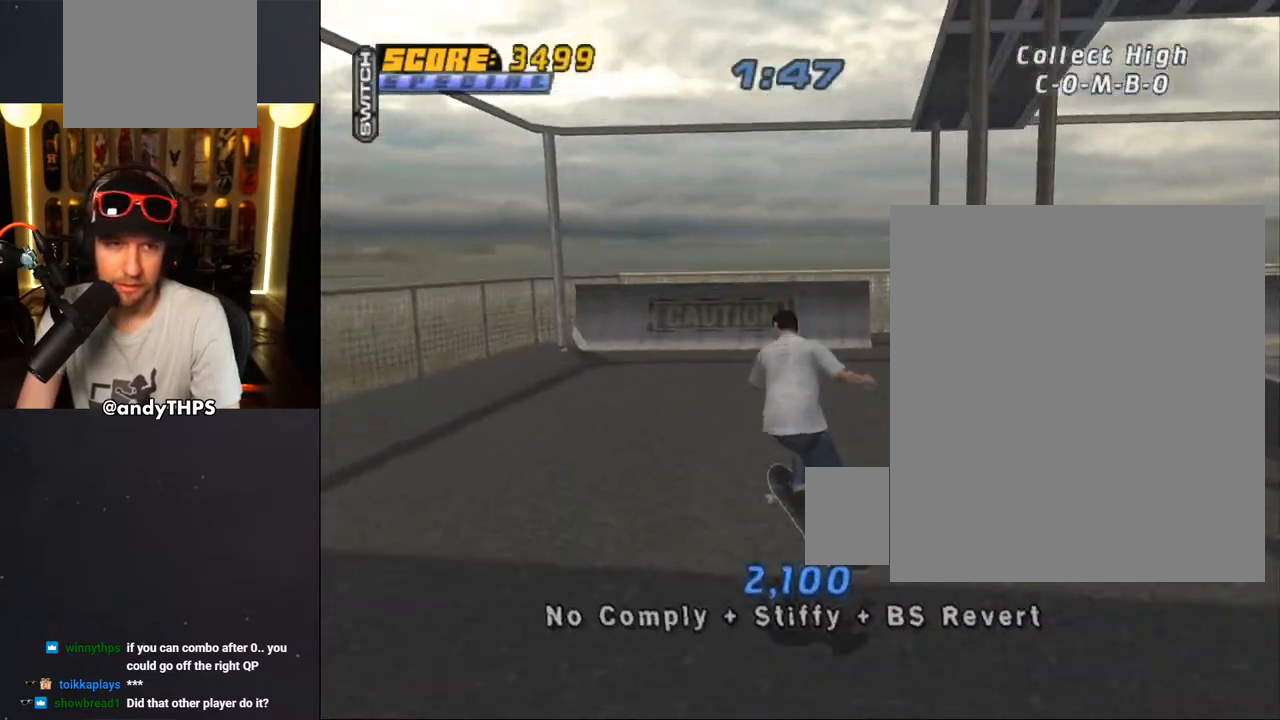
{"buttons": ["CROSS", "DPAD_UP"], "left_stick": "center", "right_stick": "center", "events": [[333, "DPAD_RIGHT", "up"], [367, "L1", "up"], [483, "DPAD_UP", "down"]]}
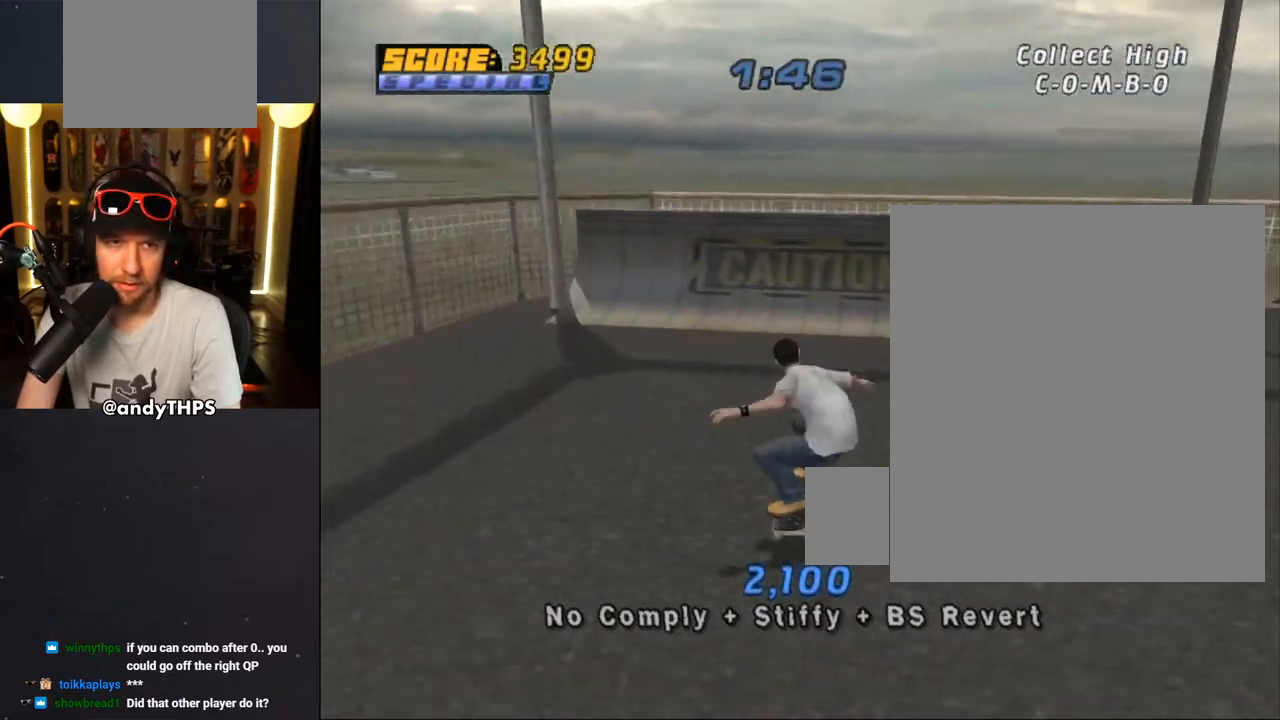
{"buttons": [], "left_stick": "center", "right_stick": "center", "events": [[133, "DPAD_RIGHT", "down"], [133, "DPAD_UP", "up"], [200, "DPAD_DOWN", "down"], [217, "DPAD_DOWN", "up"], [250, "DPAD_RIGHT", "up"], [317, "DPAD_UP", "down"], [400, "DPAD_UP", "up"], [483, "CROSS", "up"]]}
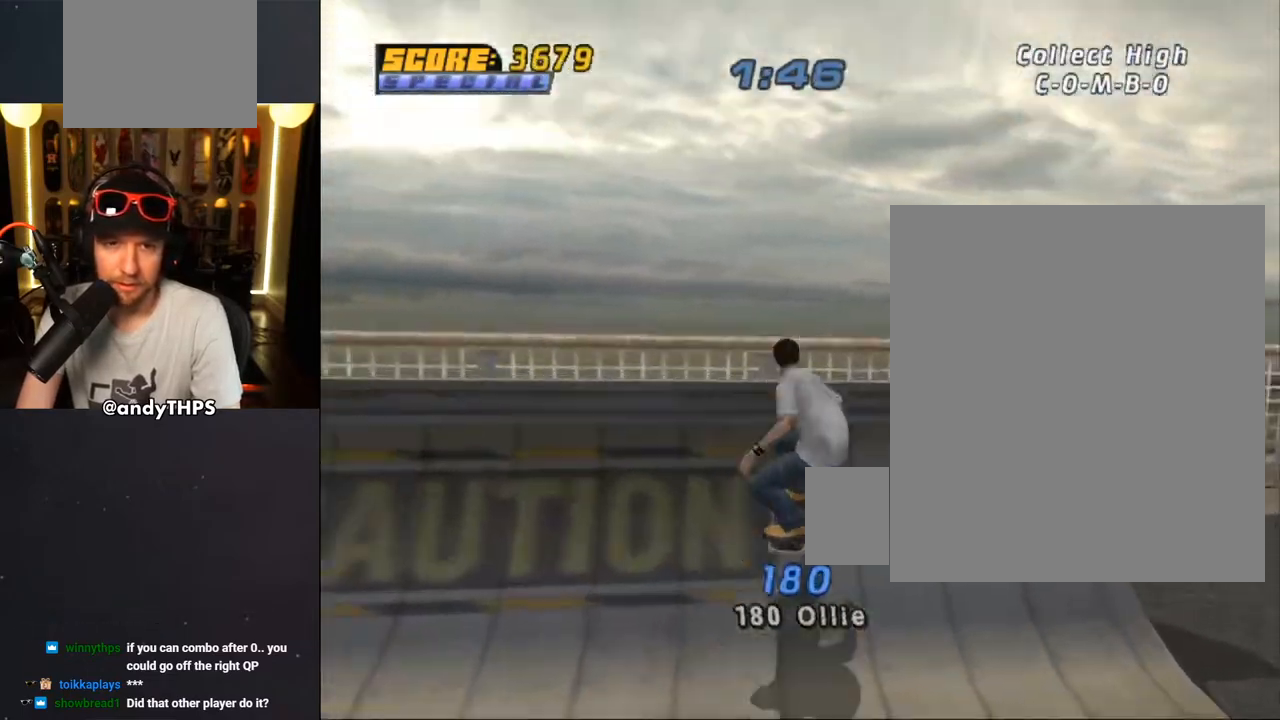
{"buttons": ["TRIANGLE"], "left_stick": "center", "right_stick": "center", "events": [[133, "DPAD_UP", "down"], [200, "DPAD_UP", "up"], [217, "R1", "down"], [267, "TRIANGLE", "down"], [333, "R1", "up"]]}
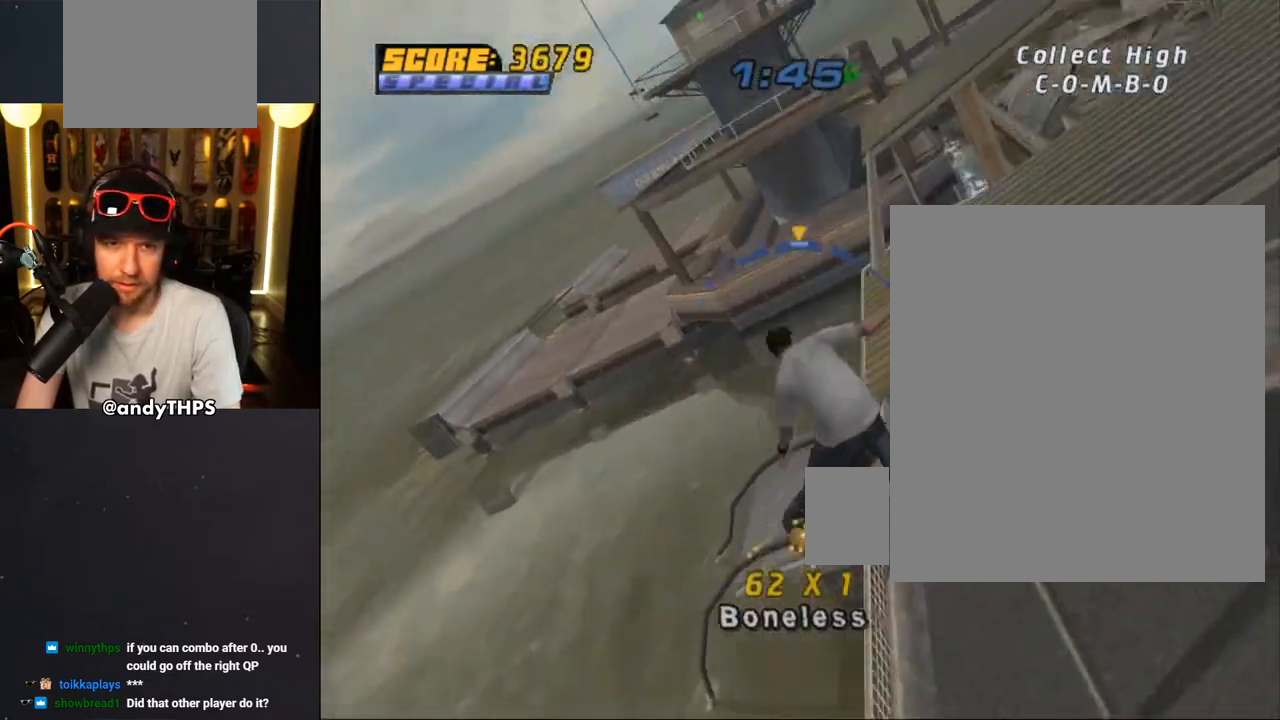
{"buttons": [], "left_stick": "center", "right_stick": "center", "events": [[67, "CROSS", "down"], [67, "TRIANGLE", "up"], [217, "CROSS", "up"], [233, "DPAD_UP", "down"], [333, "DPAD_UP", "up"], [400, "DPAD_UP", "down"], [483, "DPAD_UP", "up"]]}
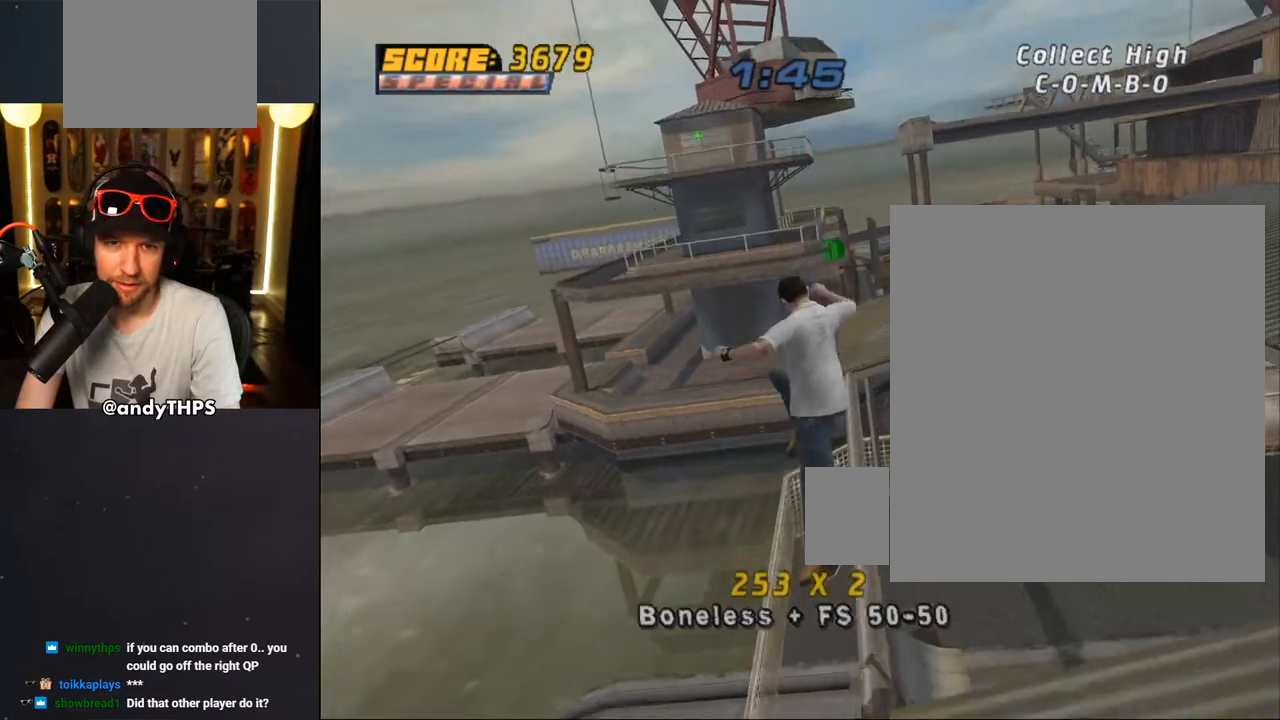
{"buttons": ["DPAD_UP"], "left_stick": "center", "right_stick": "center", "events": [[17, "TRIANGLE", "down"], [67, "DPAD_UP", "down"], [300, "CROSS", "down"], [317, "TRIANGLE", "up"], [367, "CROSS", "up"]]}
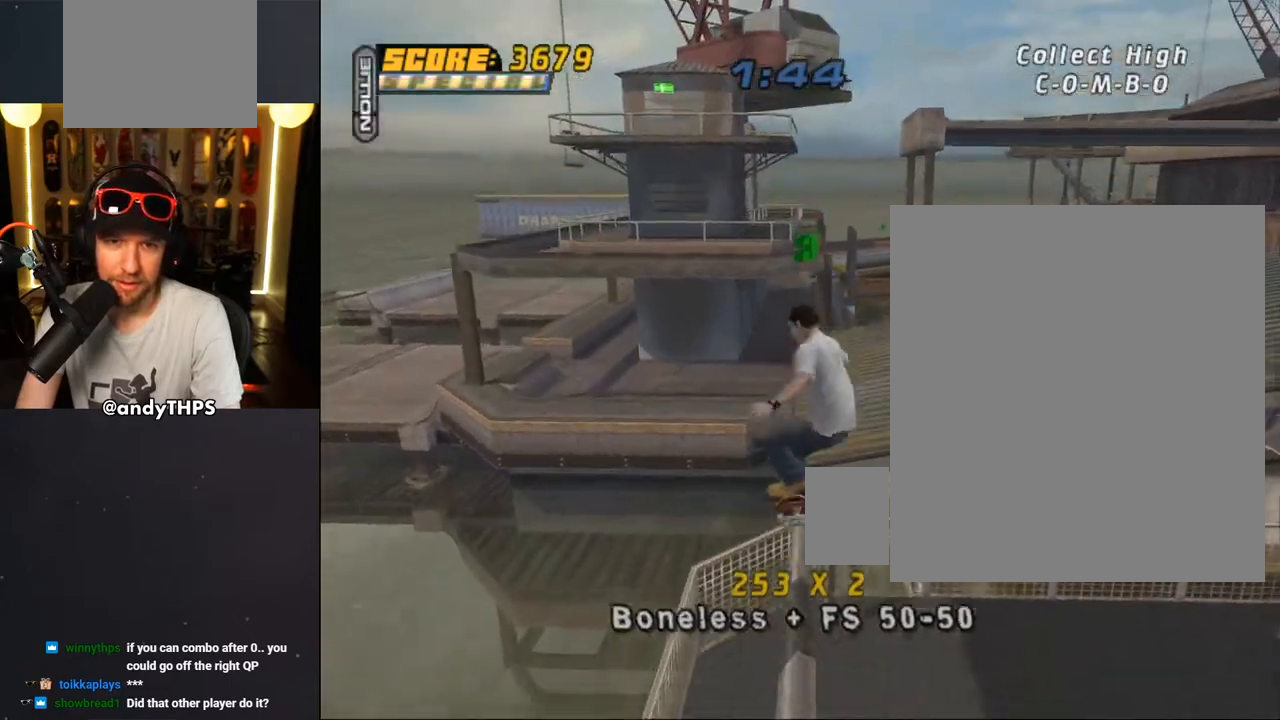
{"buttons": ["CROSS"], "left_stick": "center", "right_stick": "center", "events": [[67, "TRIANGLE", "down"], [133, "DPAD_UP", "up"], [283, "DPAD_RIGHT", "down"], [383, "CROSS", "down"], [400, "TRIANGLE", "up"], [483, "DPAD_RIGHT", "up"]]}
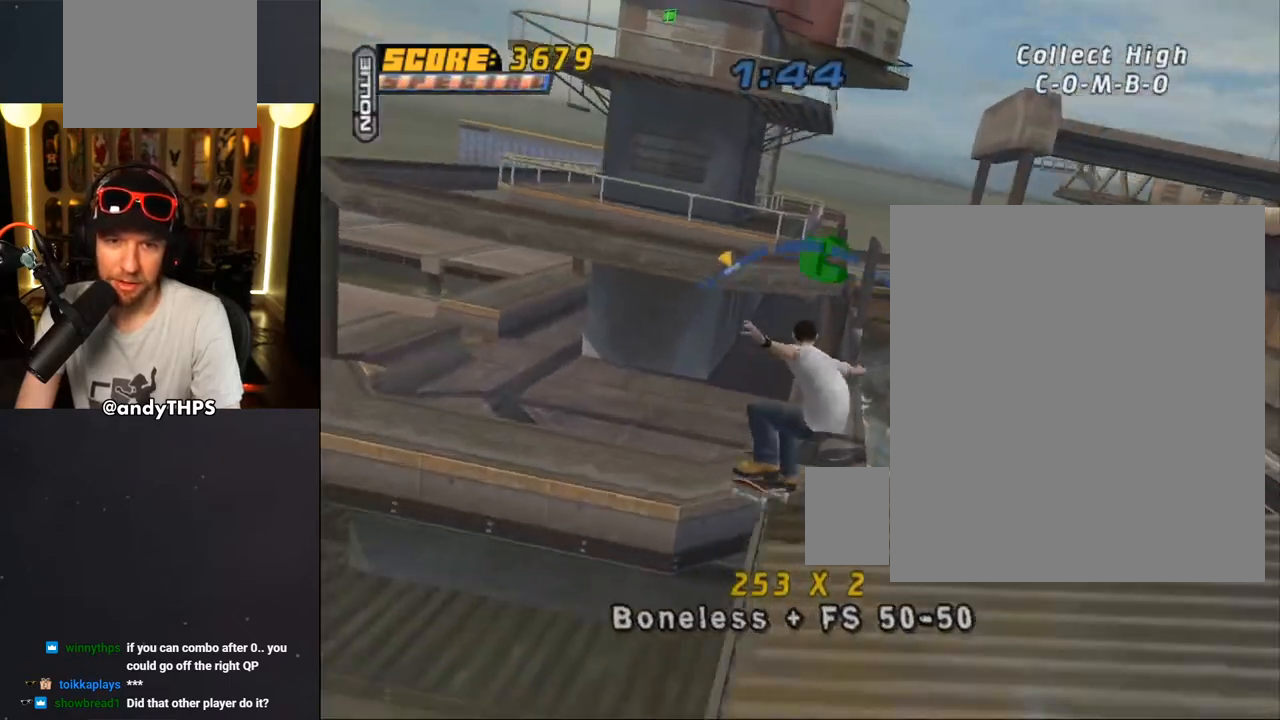
{"buttons": ["CROSS", "TRIANGLE"], "left_stick": "center", "right_stick": "center", "events": [[100, "CROSS", "up"], [183, "CROSS", "down"], [500, "TRIANGLE", "down"]]}
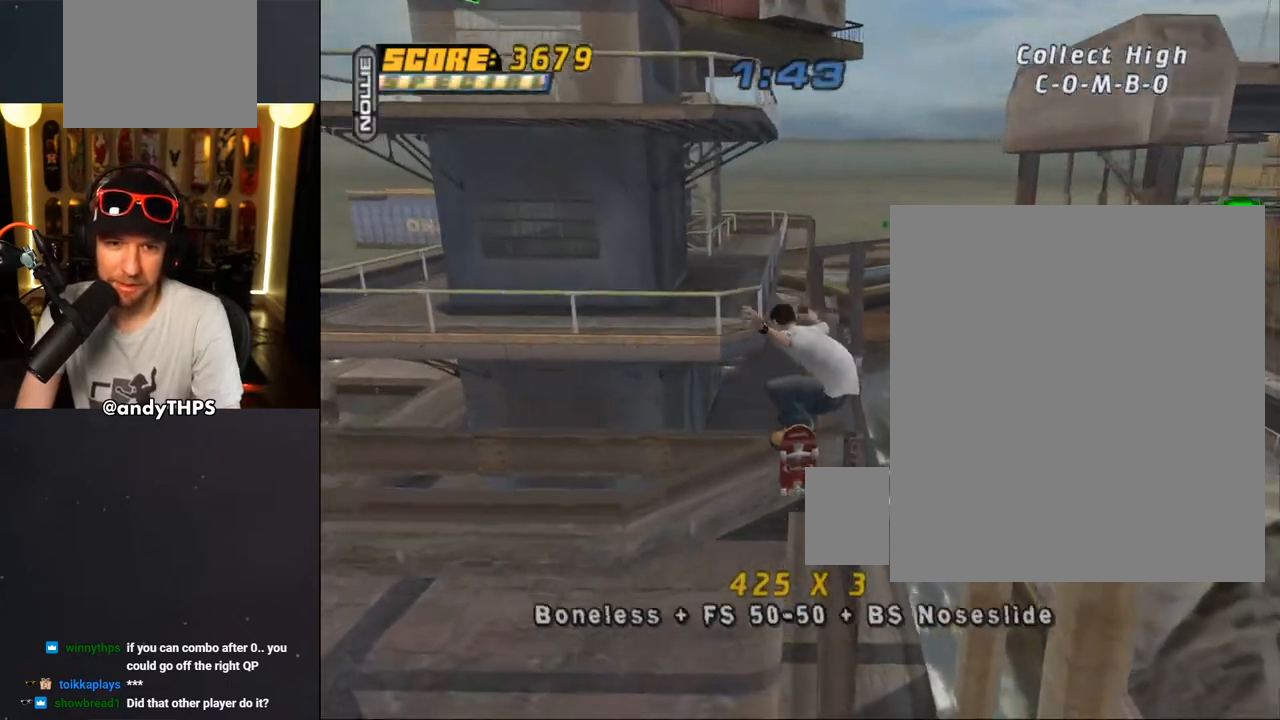
{"buttons": ["L1", "DPAD_UP", "DPAD_LEFT"], "left_stick": "center", "right_stick": "center", "events": [[17, "DPAD_UP", "down"], [117, "DPAD_UP", "up"], [150, "DPAD_RIGHT", "down"], [250, "DPAD_RIGHT", "up"], [383, "TRIANGLE", "up"], [400, "DPAD_LEFT", "down"], [400, "DPAD_UP", "down"], [450, "L1", "down"], [500, "CROSS", "up"]]}
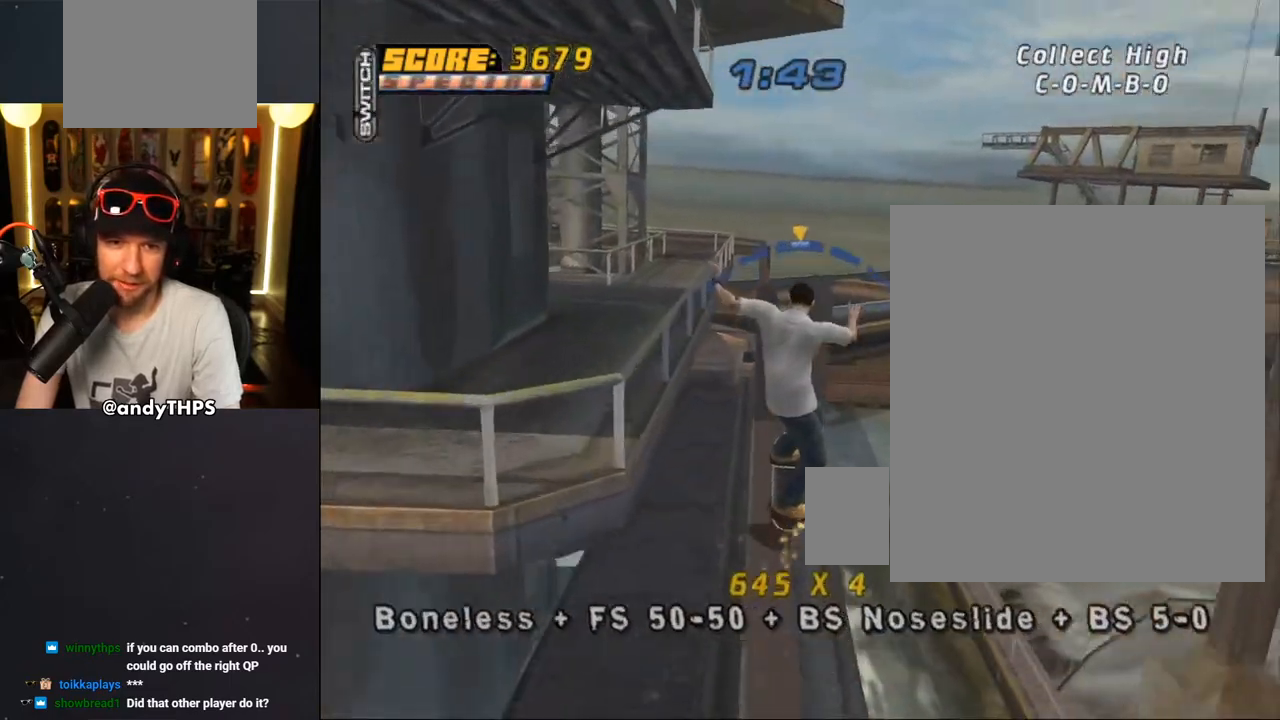
{"buttons": ["CROSS"], "left_stick": "center", "right_stick": "center", "events": [[83, "TRIANGLE", "down"], [117, "DPAD_UP", "up"], [117, "L1", "up"], [133, "DPAD_LEFT", "up"], [467, "CROSS", "down"], [483, "TRIANGLE", "up"]]}
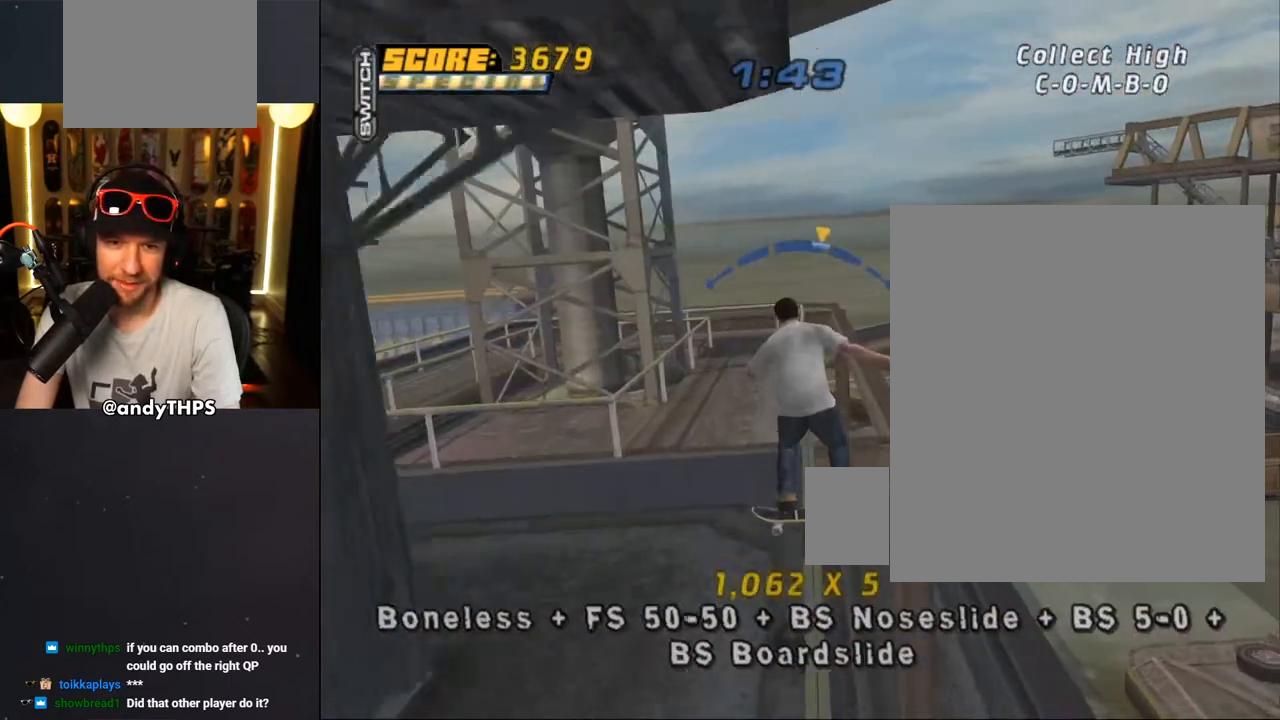
{"buttons": ["TRIANGLE", "R1"], "left_stick": "center", "right_stick": "center", "events": [[33, "R1", "down"], [50, "CROSS", "up"], [167, "DPAD_UP", "down"], [333, "TRIANGLE", "down"], [400, "DPAD_UP", "up"]]}
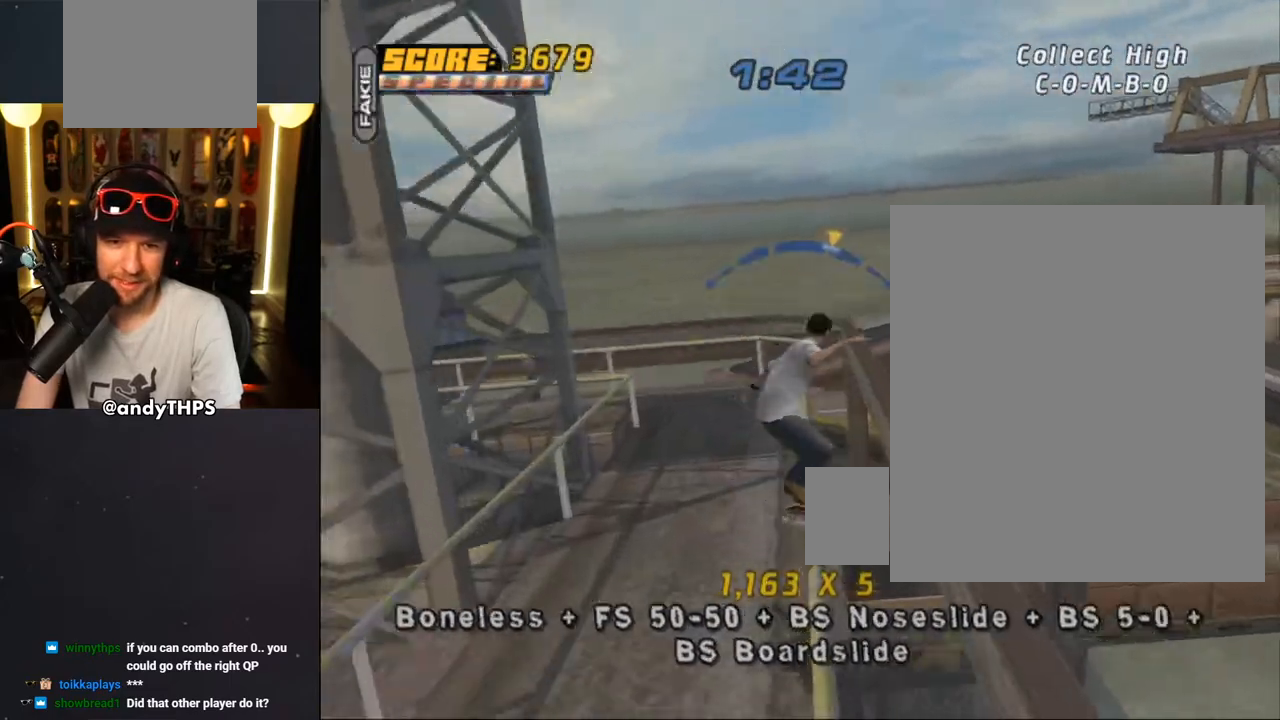
{"buttons": ["L1", "DPAD_RIGHT"], "left_stick": "center", "right_stick": "center", "events": [[17, "DPAD_LEFT", "down"], [67, "DPAD_UP", "down"], [100, "DPAD_UP", "up"], [133, "CROSS", "down"], [133, "DPAD_LEFT", "up"], [133, "R1", "up"], [133, "TRIANGLE", "up"], [233, "DPAD_RIGHT", "down"], [283, "L1", "down"], [350, "CROSS", "up"], [417, "CIRCLE", "down"], [500, "CIRCLE", "up"]]}
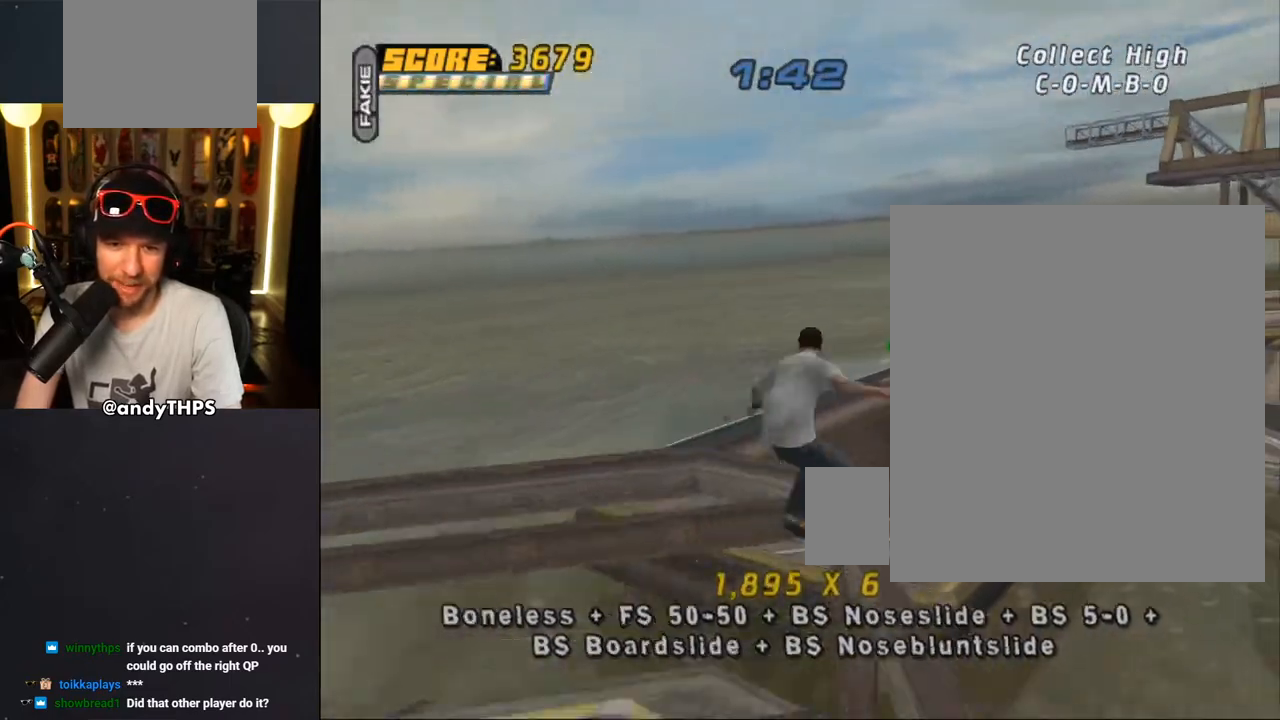
{"buttons": ["L1"], "left_stick": "center", "right_stick": "center", "events": [[50, "CIRCLE", "down"], [267, "DPAD_RIGHT", "up"], [283, "CIRCLE", "up"], [383, "DPAD_UP", "down"], [483, "DPAD_UP", "up"]]}
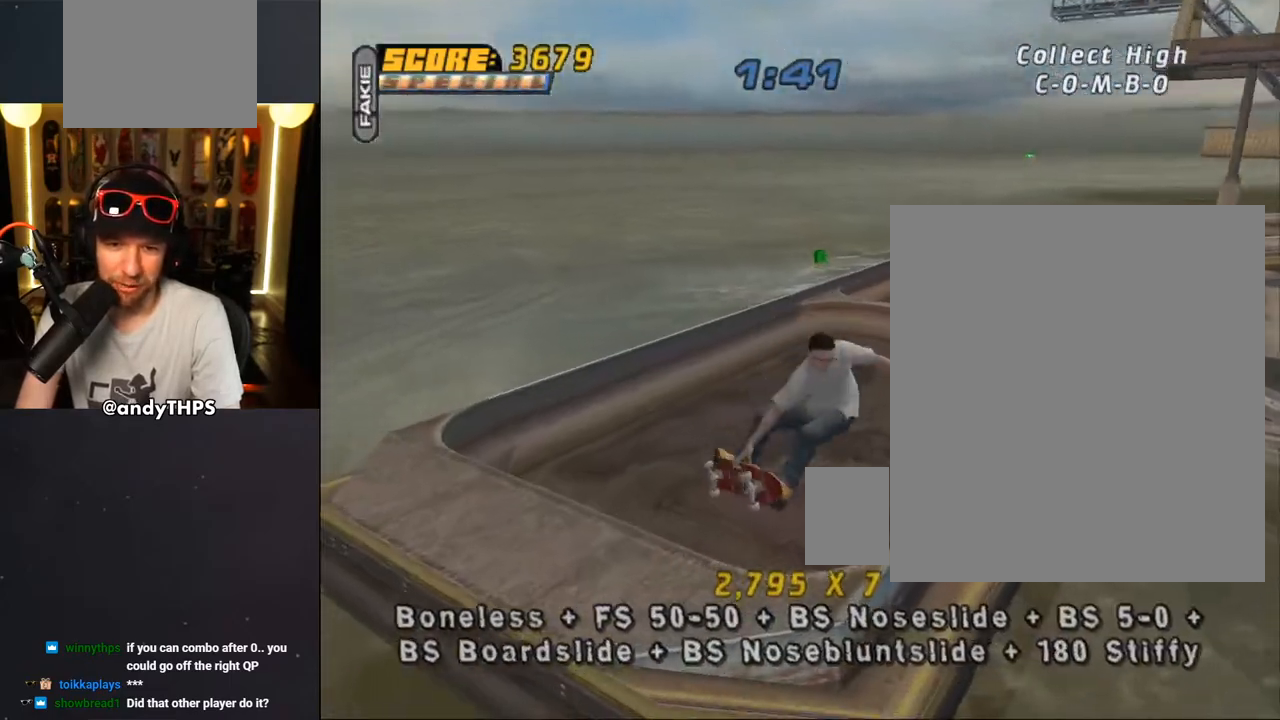
{"buttons": ["CROSS"], "left_stick": "center", "right_stick": "center", "events": [[17, "CROSS", "down"], [67, "DPAD_DOWN", "down"], [167, "DPAD_DOWN", "up"], [183, "DPAD_UP", "down"], [283, "DPAD_LEFT", "down"], [300, "DPAD_UP", "up"], [317, "DPAD_DOWN", "down"], [317, "DPAD_LEFT", "up"], [317, "L1", "up"], [350, "CROSS", "up"], [350, "DPAD_DOWN", "up"], [433, "CROSS", "down"]]}
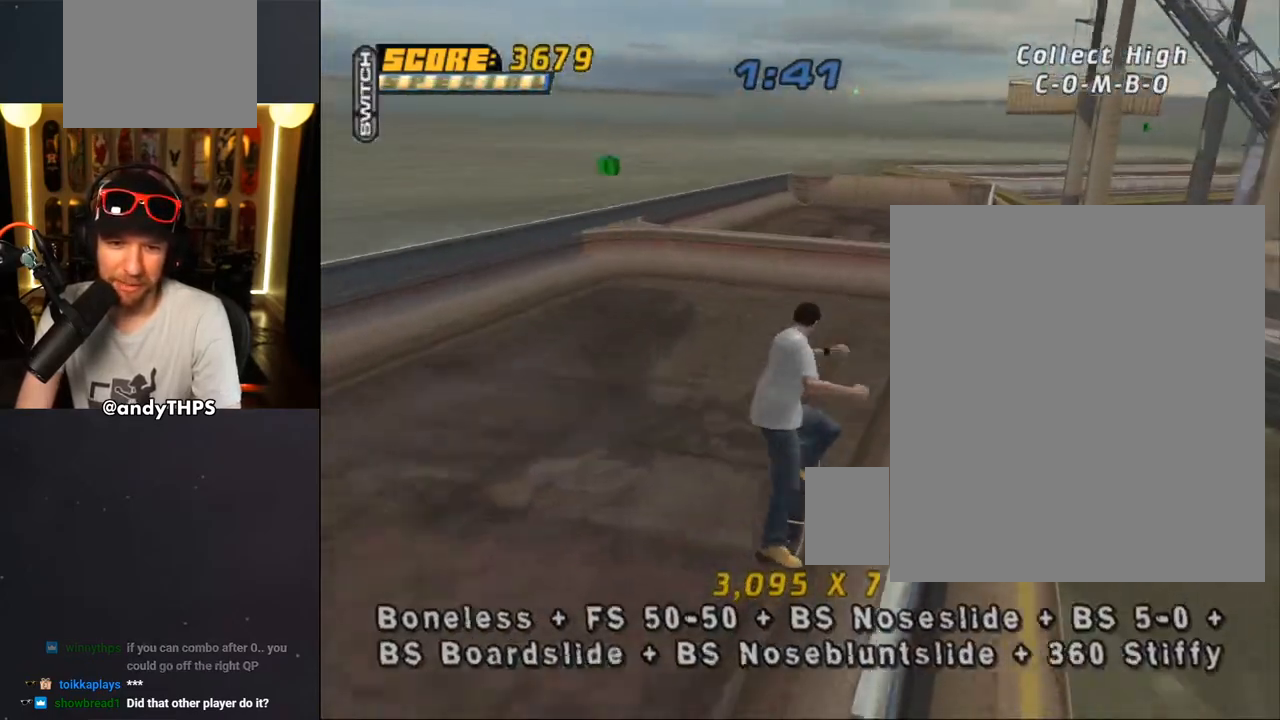
{"buttons": ["CROSS", "L1", "DPAD_UP"], "left_stick": "center", "right_stick": "center", "events": [[17, "CROSS", "up"], [50, "DPAD_LEFT", "down"], [67, "CROSS", "down"], [67, "L1", "down"], [83, "DPAD_UP", "down"], [150, "DPAD_LEFT", "up"], [167, "DPAD_UP", "up"], [267, "DPAD_UP", "down"], [317, "DPAD_UP", "up"], [383, "DPAD_DOWN", "down"], [467, "DPAD_DOWN", "up"], [467, "DPAD_UP", "down"]]}
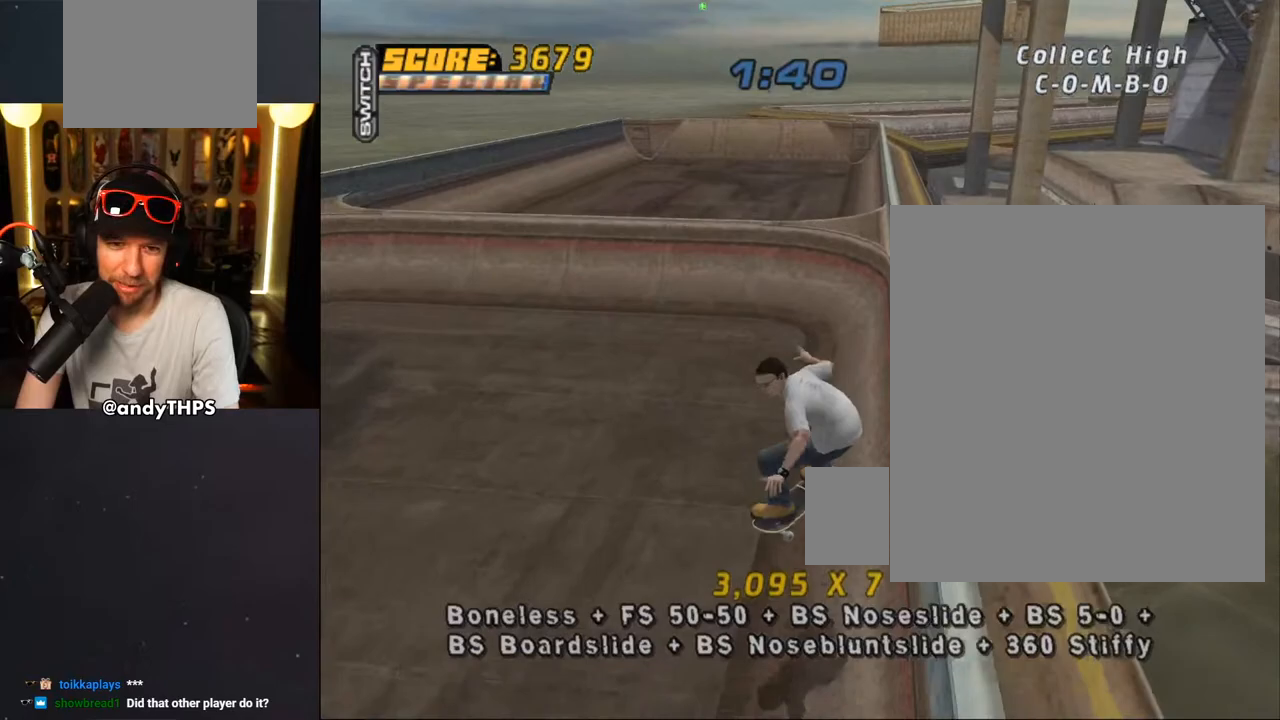
{"buttons": ["CROSS", "DPAD_UP", "DPAD_LEFT"], "left_stick": "center", "right_stick": "center", "events": [[33, "DPAD_LEFT", "down"], [83, "DPAD_DOWN", "down"], [83, "DPAD_UP", "up"], [200, "L1", "up"], [450, "DPAD_DOWN", "up"], [467, "DPAD_UP", "down"]]}
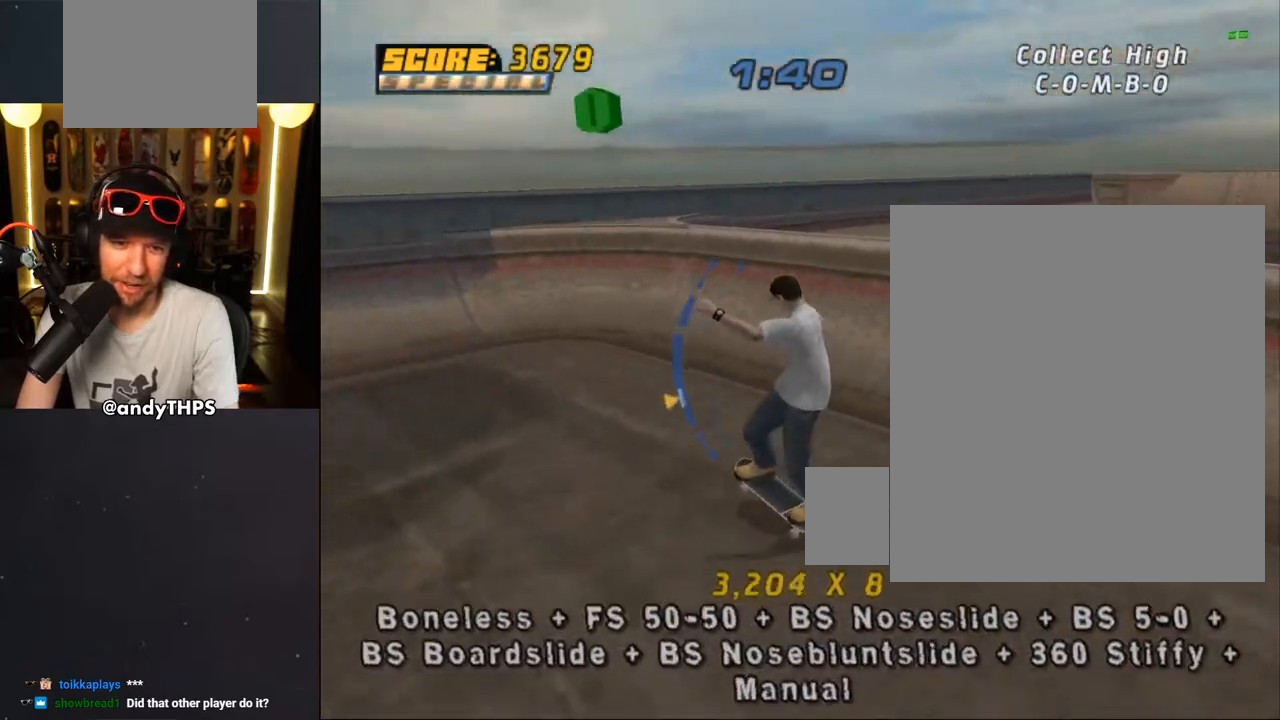
{"buttons": ["CROSS", "R1", "DPAD_DOWN", "DPAD_RIGHT"], "left_stick": "center", "right_stick": "center", "events": [[300, "DPAD_LEFT", "up"], [317, "DPAD_RIGHT", "down"], [383, "DPAD_DOWN", "down"], [383, "DPAD_UP", "up"], [467, "R1", "down"]]}
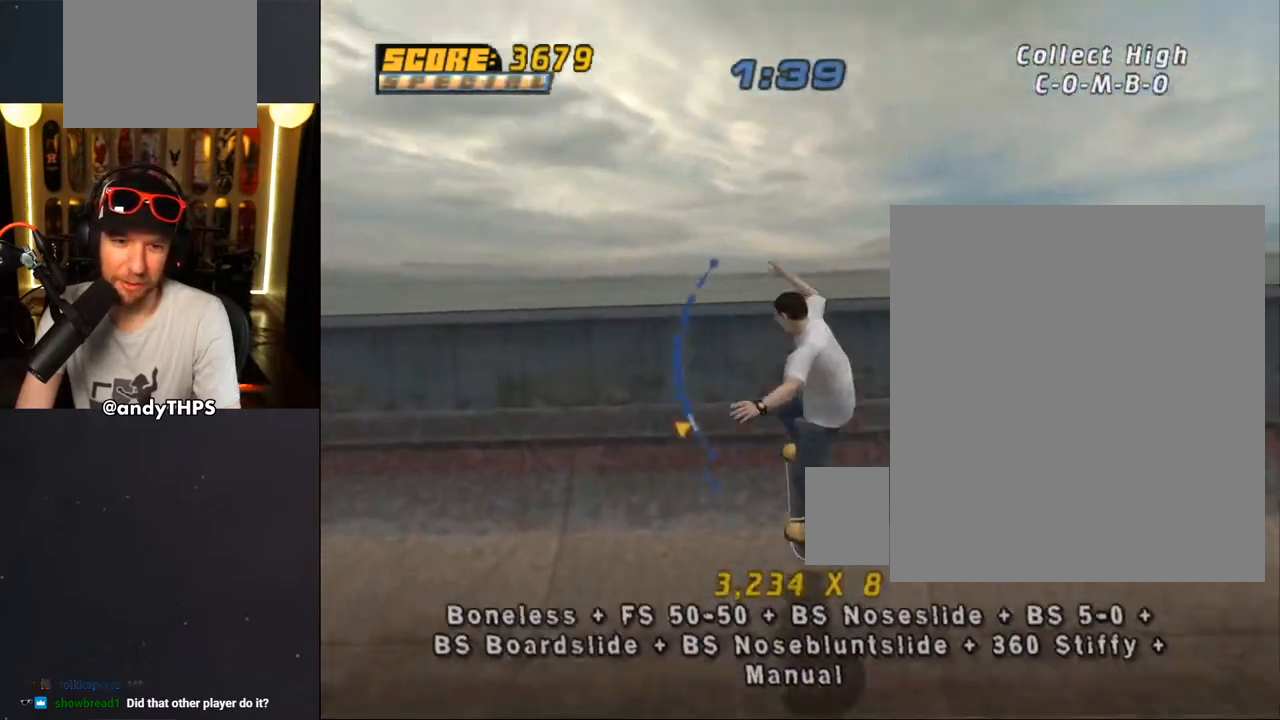
{"buttons": ["CROSS"], "left_stick": "center", "right_stick": "center"}
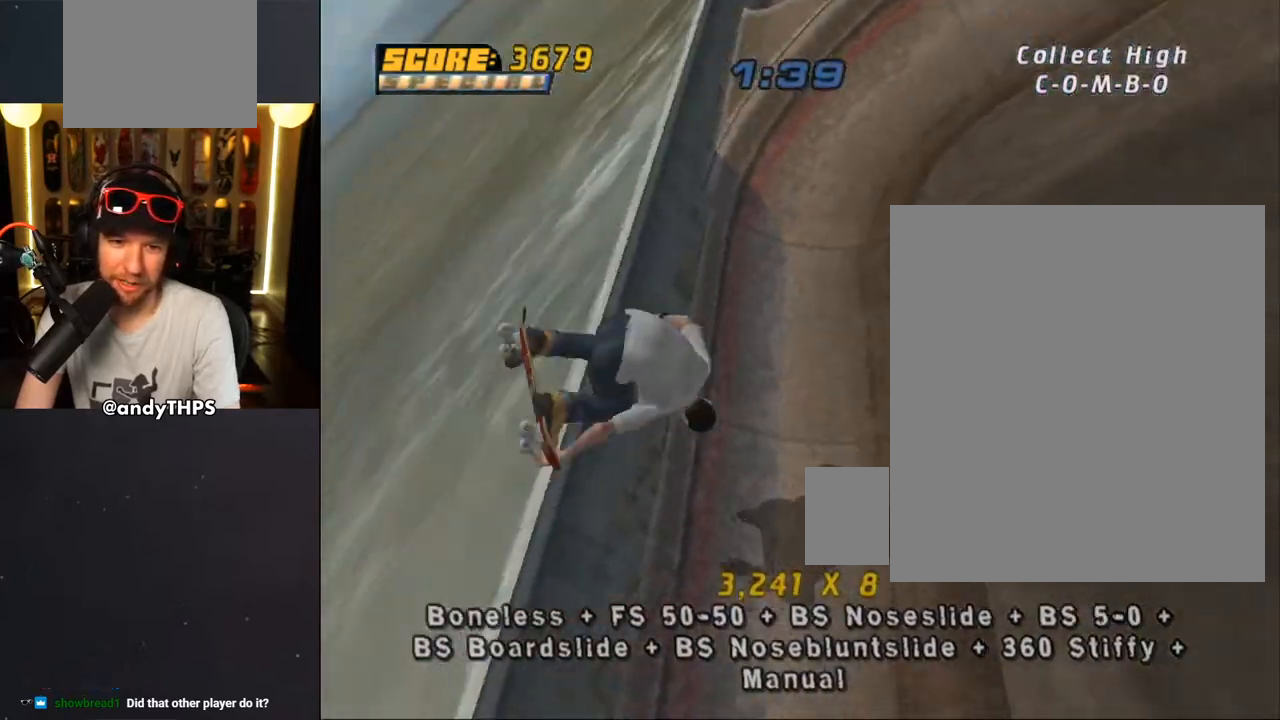
{"buttons": ["CROSS", "DPAD_DOWN", "DPAD_RIGHT"], "left_stick": "center", "right_stick": "center", "events": [[100, "CROSS", "up"], [150, "CROSS", "down"], [183, "R2", "down"], [250, "DPAD_RIGHT", "down"], [300, "DPAD_DOWN", "down"], [333, "R2", "up"]]}
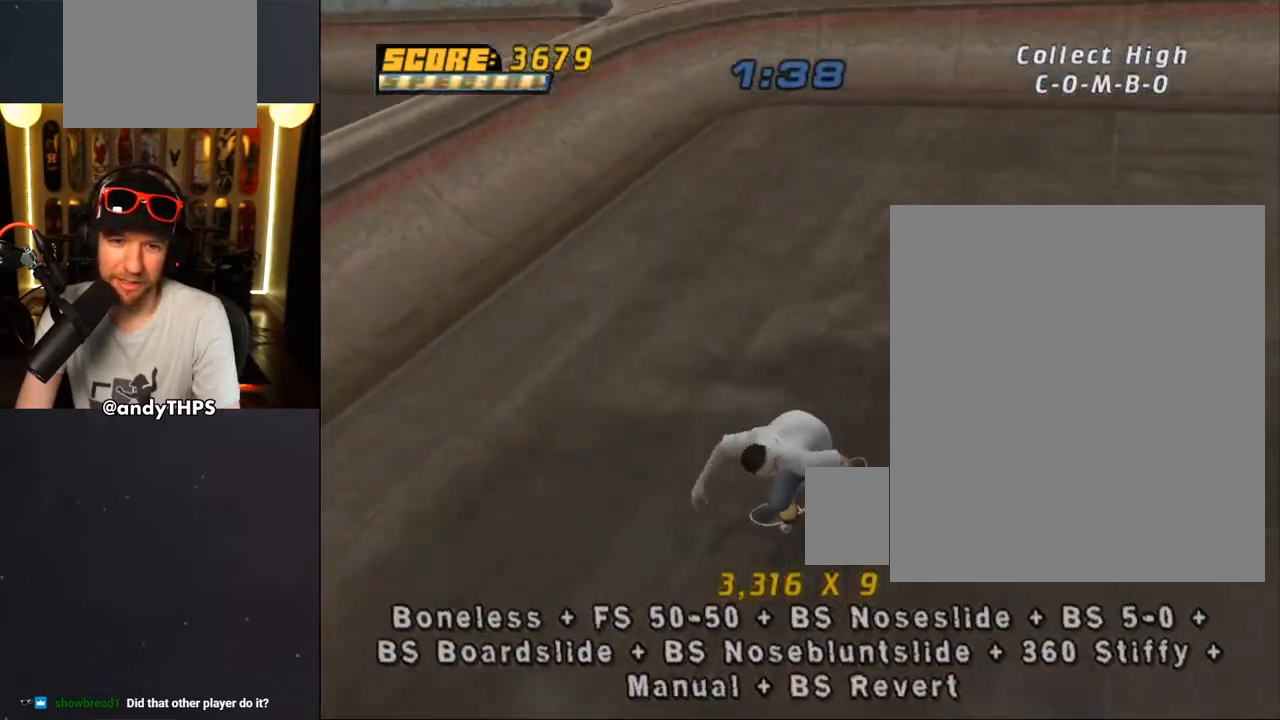
{"buttons": ["CROSS", "R1"], "left_stick": "center", "right_stick": "center", "events": [[50, "DPAD_DOWN", "up"], [83, "CROSS", "up"], [133, "DPAD_DOWN", "down"], [133, "R1", "down"], [167, "CROSS", "down"], [283, "DPAD_DOWN", "up"], [333, "DPAD_RIGHT", "up"], [400, "DPAD_UP", "down"], [483, "DPAD_UP", "up"]]}
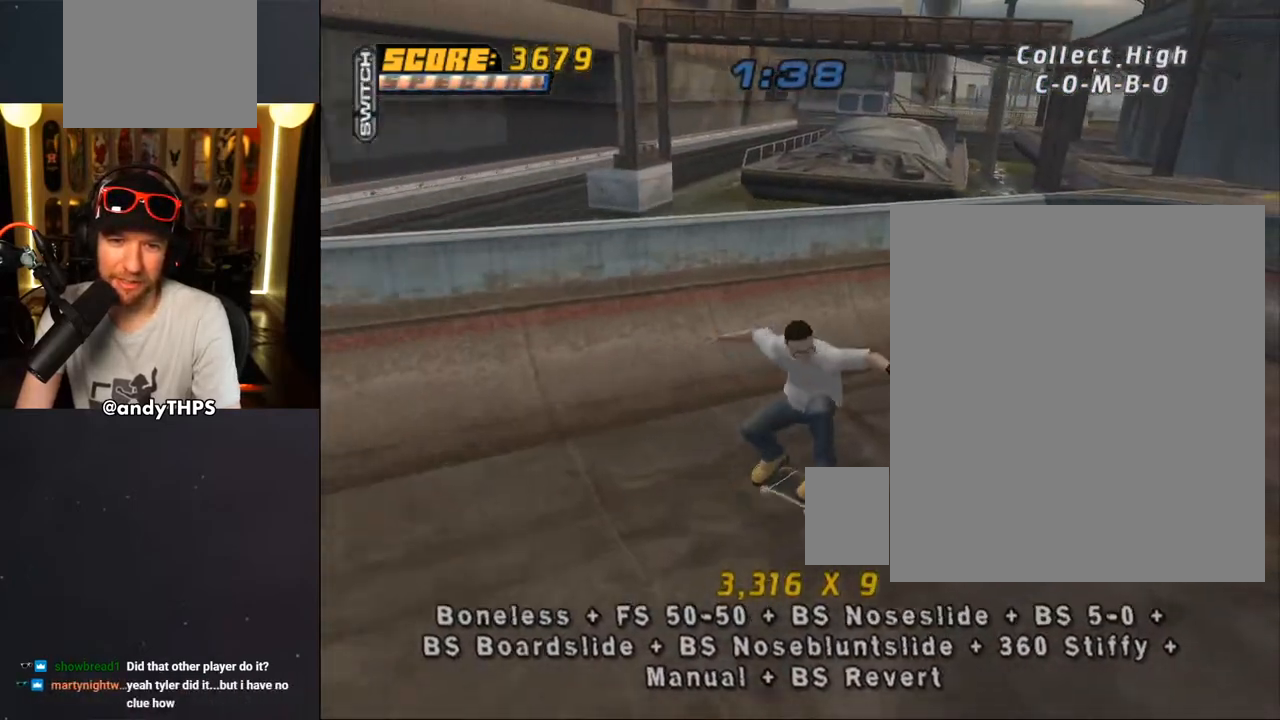
{"buttons": ["CROSS", "DPAD_DOWN", "DPAD_RIGHT"], "left_stick": "center", "right_stick": "center", "events": [[33, "DPAD_DOWN", "down"], [83, "DPAD_RIGHT", "down"], [117, "DPAD_DOWN", "up"], [117, "DPAD_RIGHT", "up"], [117, "DPAD_UP", "down"], [167, "R1", "up"], [250, "DPAD_RIGHT", "down"], [283, "DPAD_DOWN", "down"], [283, "DPAD_UP", "up"]]}
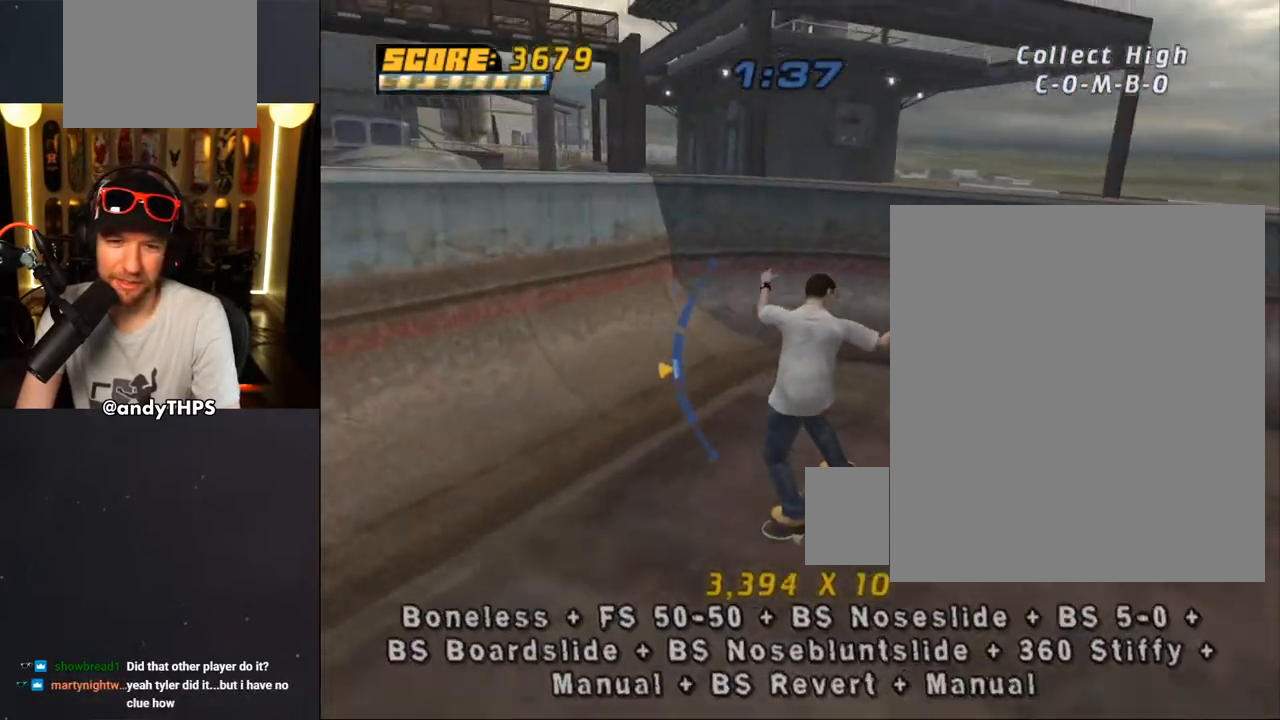
{"buttons": ["CROSS", "DPAD_RIGHT"], "left_stick": "center", "right_stick": "center", "events": [[67, "DPAD_RIGHT", "up"], [200, "DPAD_DOWN", "up"], [483, "DPAD_RIGHT", "down"]]}
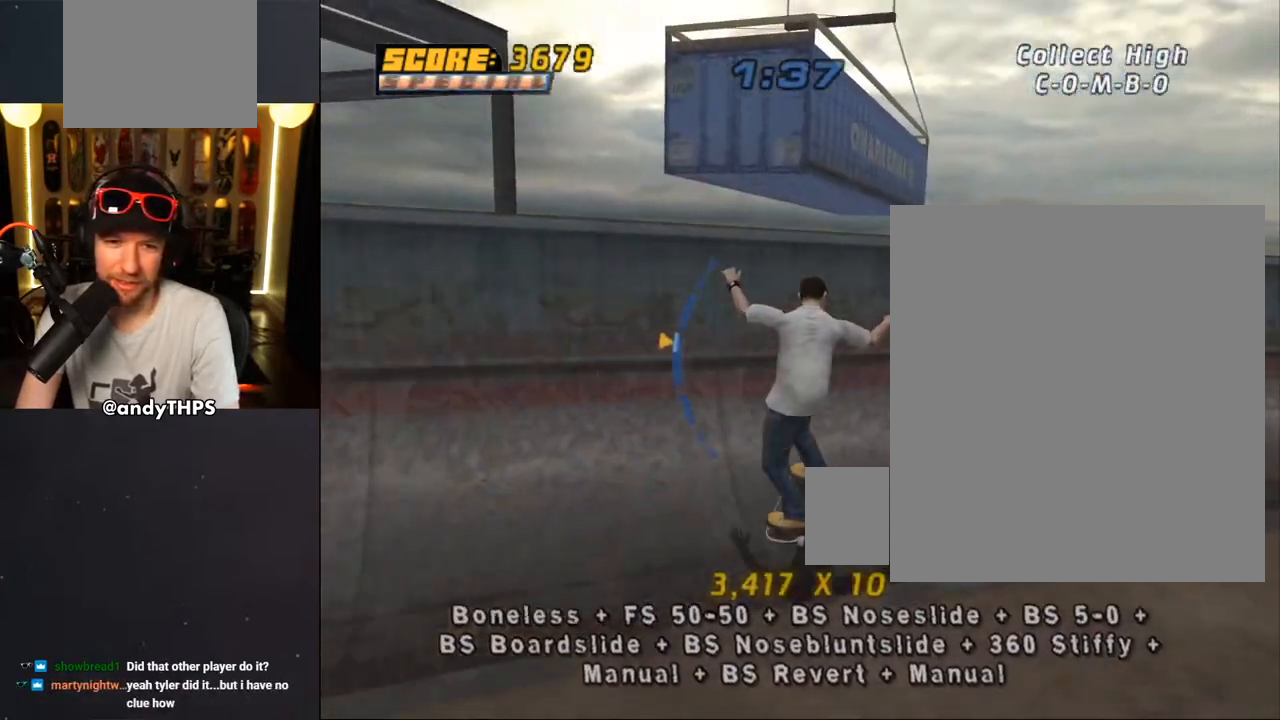
{"buttons": ["CROSS", "DPAD_LEFT"], "left_stick": "center", "right_stick": "center", "events": [[33, "DPAD_DOWN", "down"], [100, "CROSS", "up"], [100, "DPAD_DOWN", "up"], [100, "TRIANGLE", "down"], [183, "DPAD_RIGHT", "up"], [383, "CROSS", "down"], [383, "TRIANGLE", "up"], [433, "DPAD_LEFT", "down"]]}